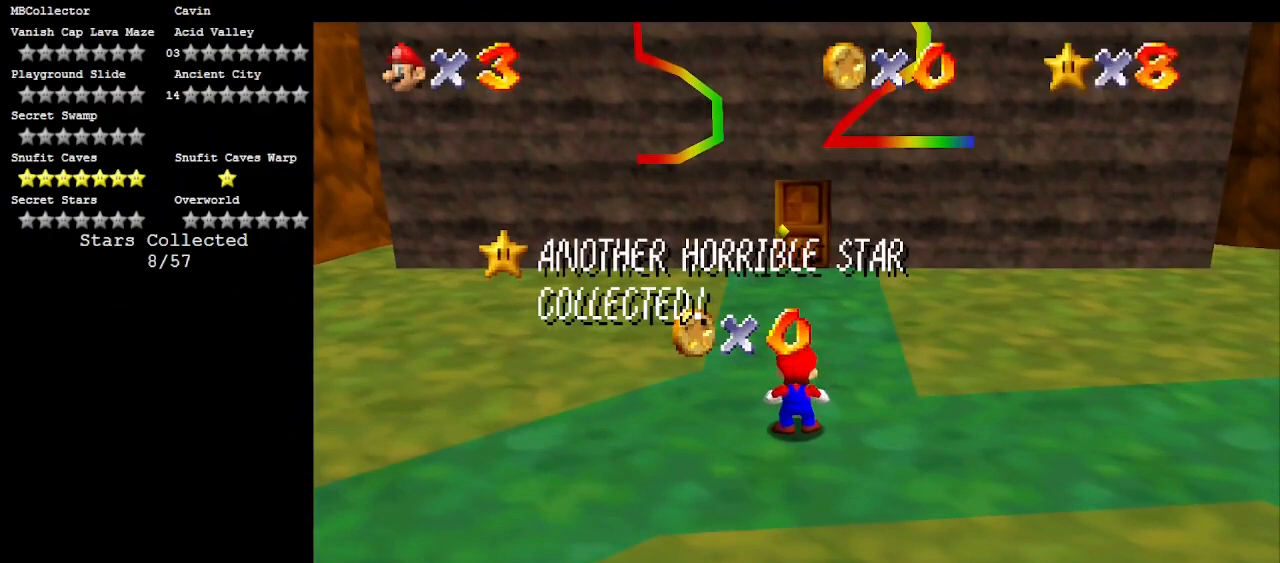
Gameplay with a controller (Nintendo layout); each line is a JSON object with the inputs held at the frame after it. "events" lists button and stick changes between this image and that frame as [ms after this image, input, new state], when the widget could be followed in between. Not read: L3 R3 START.
{"buttons": ["A"], "left_stick": "center", "events": [[483, "A", "down"]]}
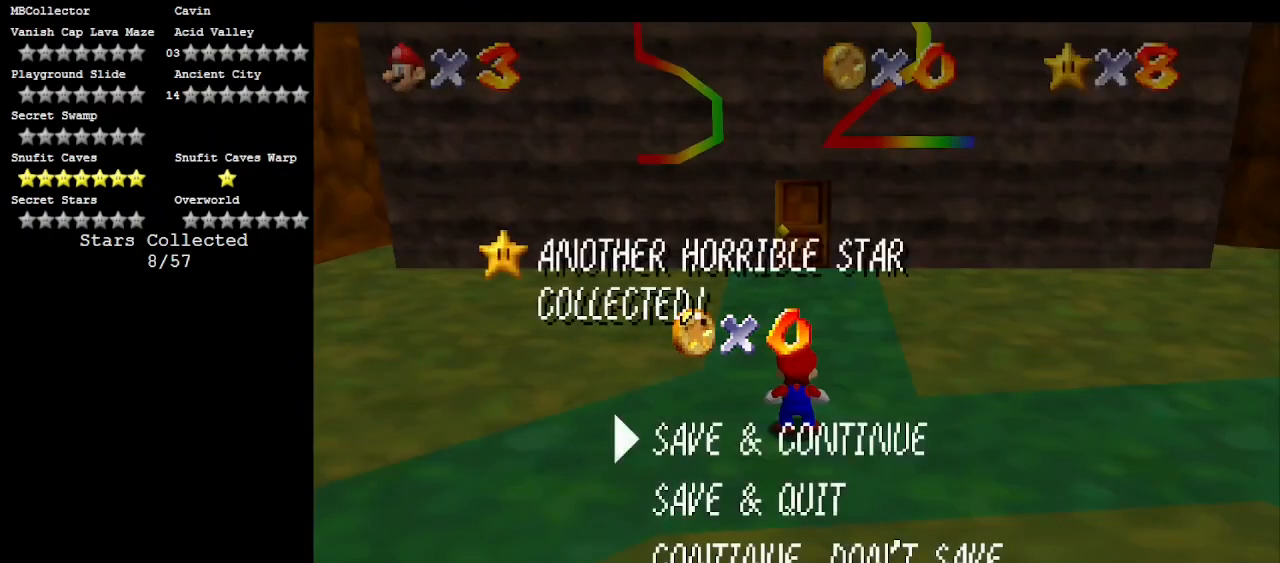
{"buttons": [], "left_stick": "center", "events": [[117, "A", "up"]]}
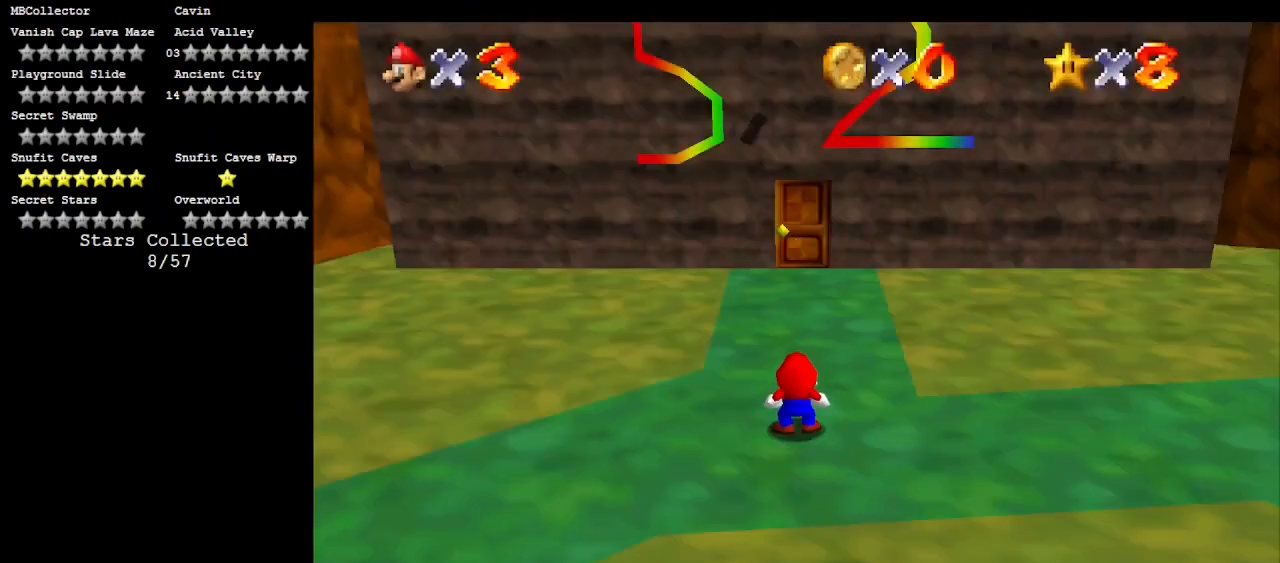
{"buttons": [], "left_stick": "center", "events": []}
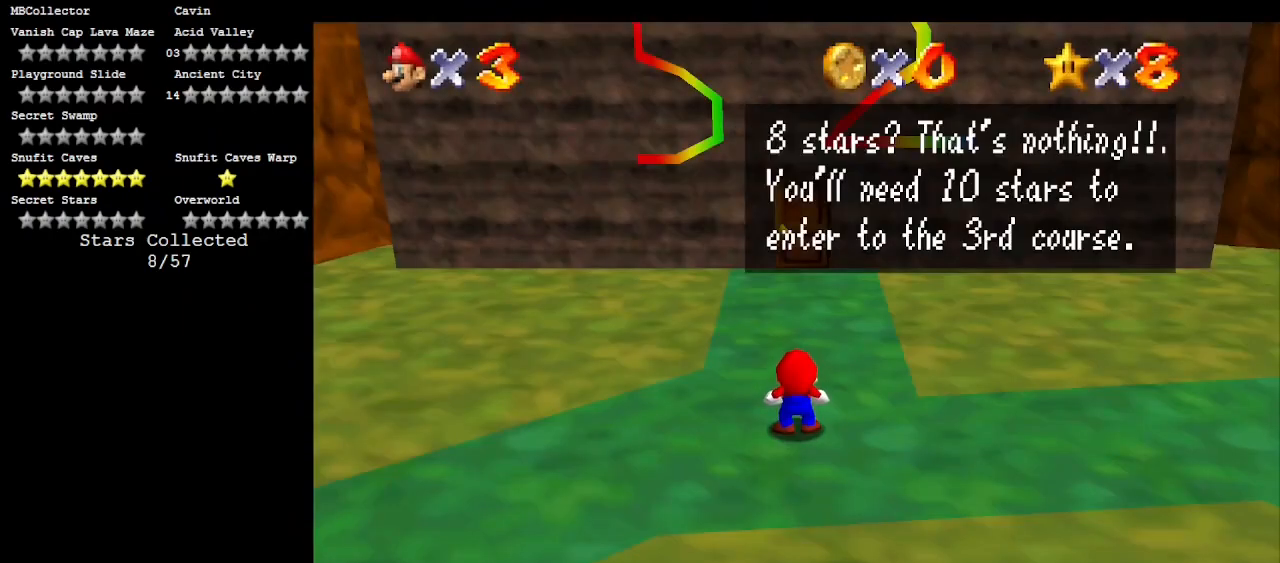
{"buttons": [], "left_stick": "center", "events": []}